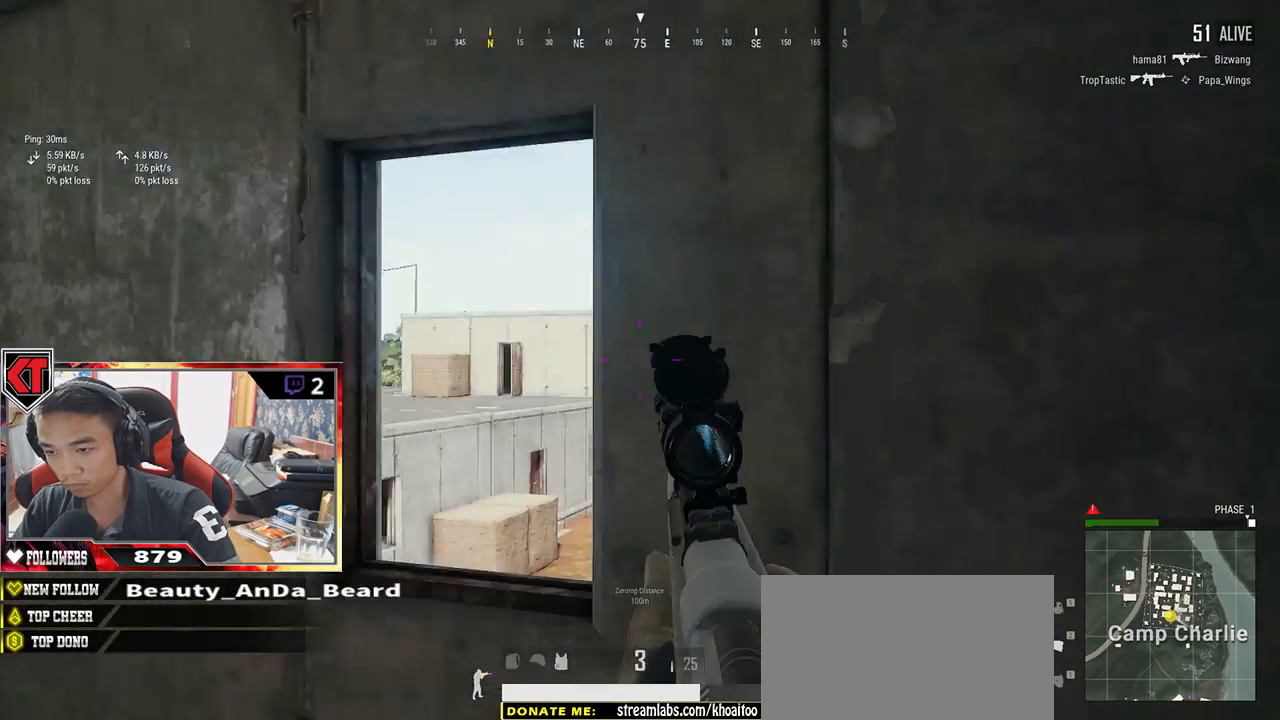
Gameplay with keyboard and mouse; each line is a JSON object with the keys and mouse buttons held at the frame after it. "events" lists presses ("down") and releases ("up") of "a", "c", "ctrl", "d", "e", "f", "q", "r", "s", "shift", "space", "tab", "v", "w", "x", "z", "mouse_left", "mouse_wheel" and "mouse_right" between this image and that frame as [ms after this image, input, new state], when the widget could be followed in between. "mouse_left", "mouse_wheel", "mouse_right" = the "left", "wheel", "right" buttons of the "mouse" list. No other keys are recorded. "wheel" means that the mouse wheel is clicked or scrolled. Mouse movement is not recorded.
{"keys": ["a", "w"], "mouse": [], "events": [[233, "mouse_right", "down"], [333, "mouse_right", "up"], [467, "w", "down"]]}
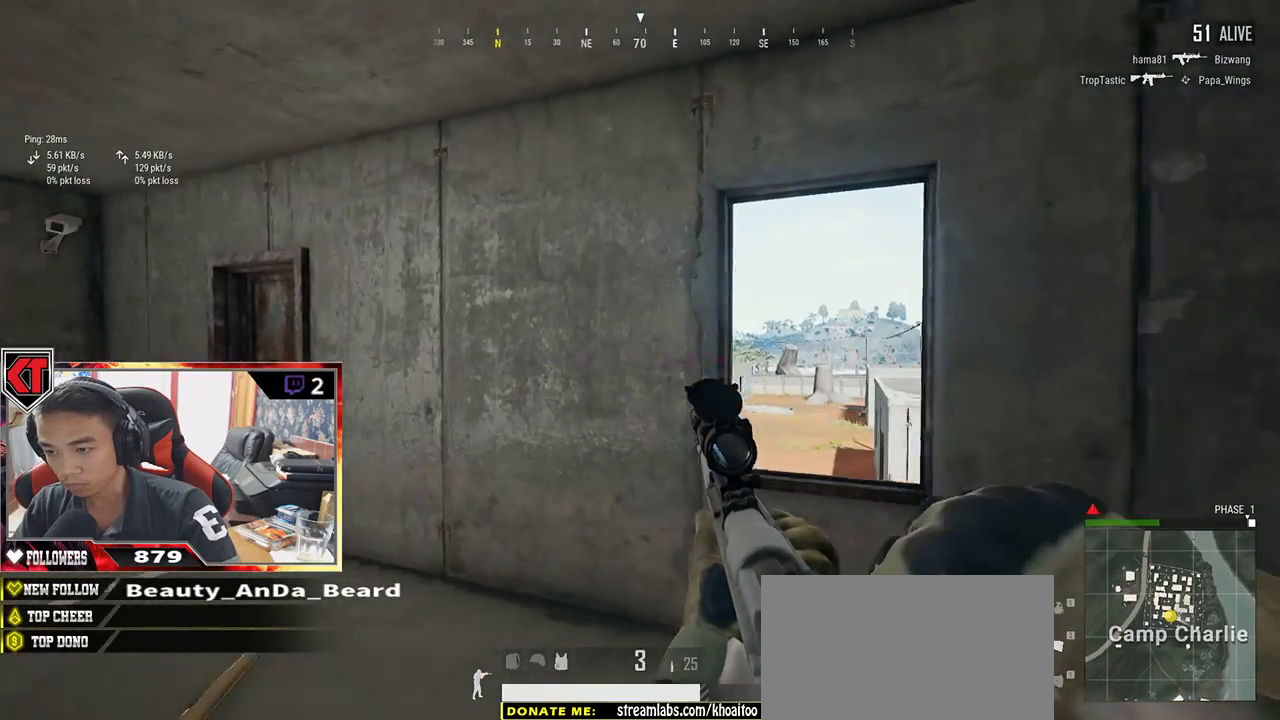
{"keys": ["a", "w"], "mouse": [], "events": []}
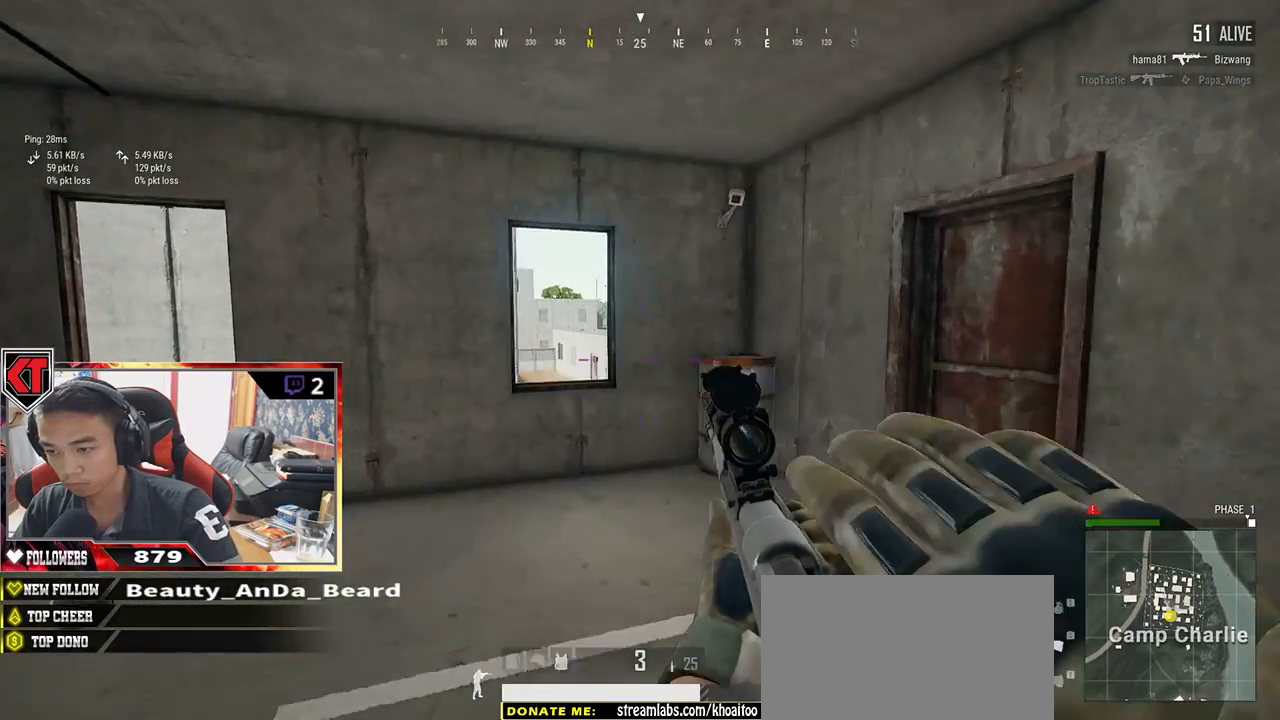
{"keys": ["w"], "mouse": [], "events": [[133, "a", "up"]]}
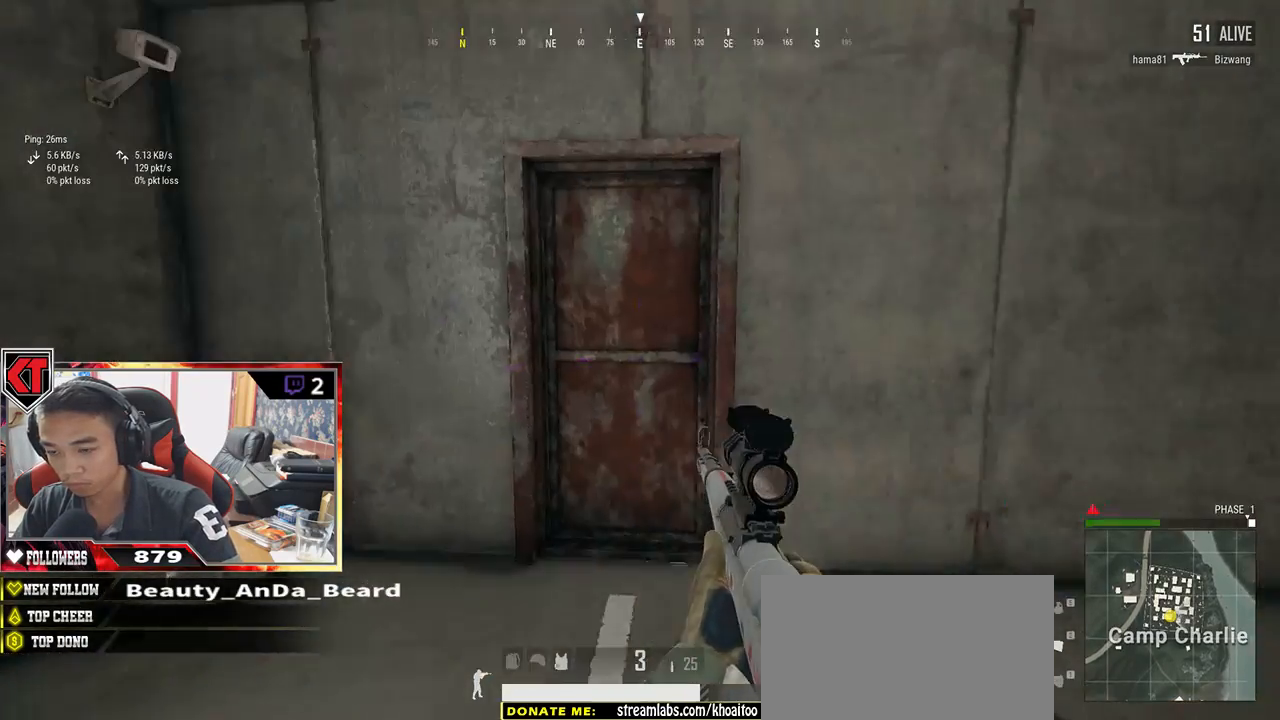
{"keys": ["f", "s"], "mouse": [], "events": [[250, "f", "down"], [333, "f", "up"], [333, "w", "up"], [417, "f", "down"], [500, "s", "down"]]}
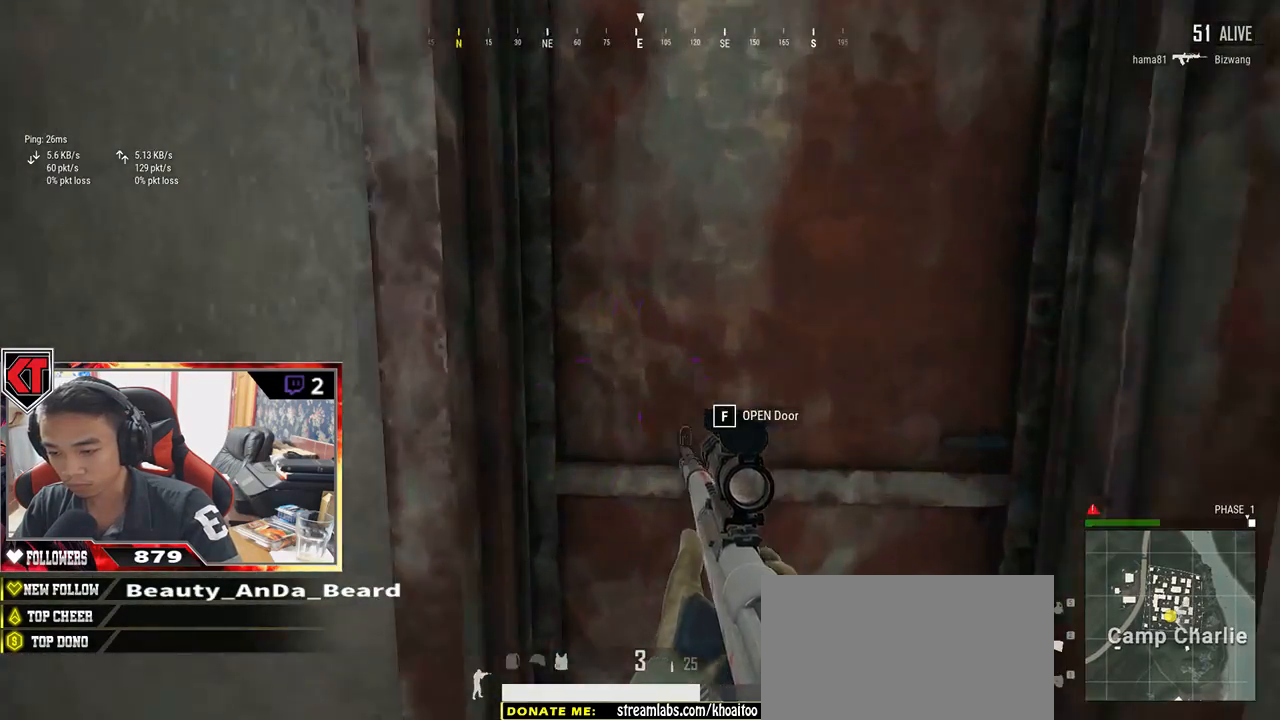
{"keys": ["d"], "mouse": [], "events": [[33, "f", "up"], [350, "d", "down"], [450, "s", "up"]]}
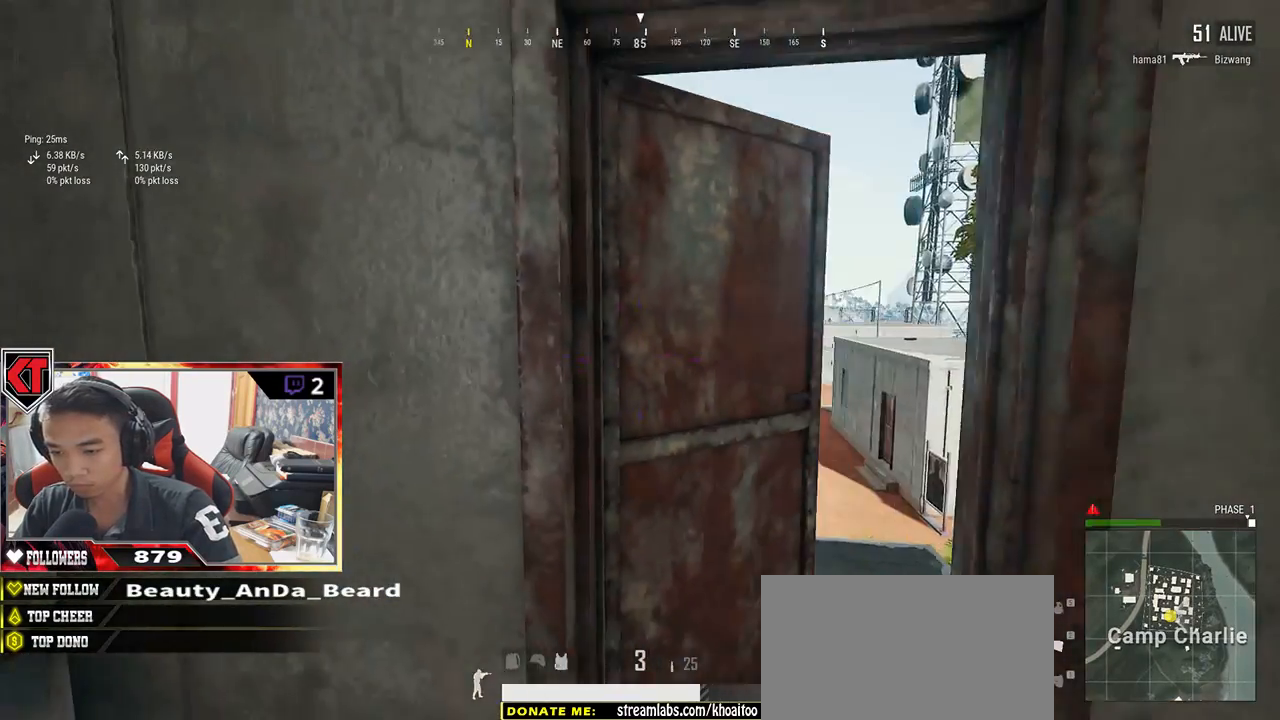
{"keys": ["d", "s"], "mouse": [], "events": [[417, "s", "down"]]}
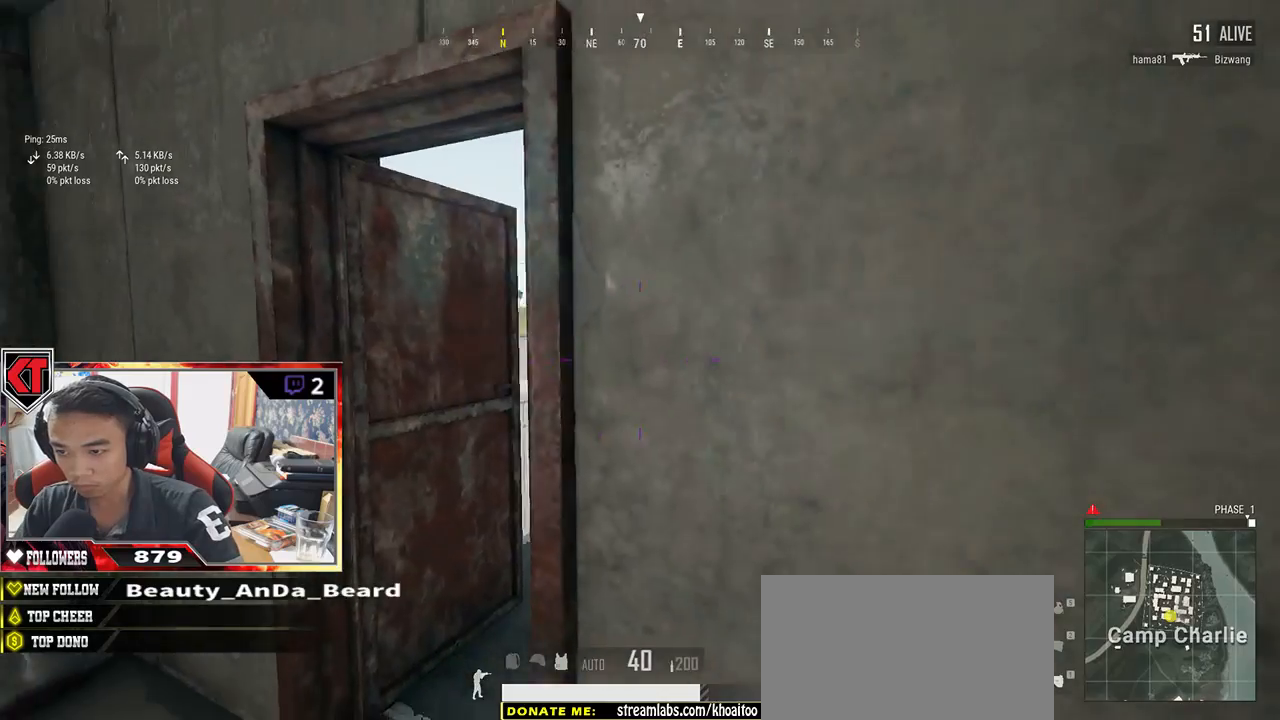
{"keys": ["d"], "mouse": [], "events": [[267, "s", "up"]]}
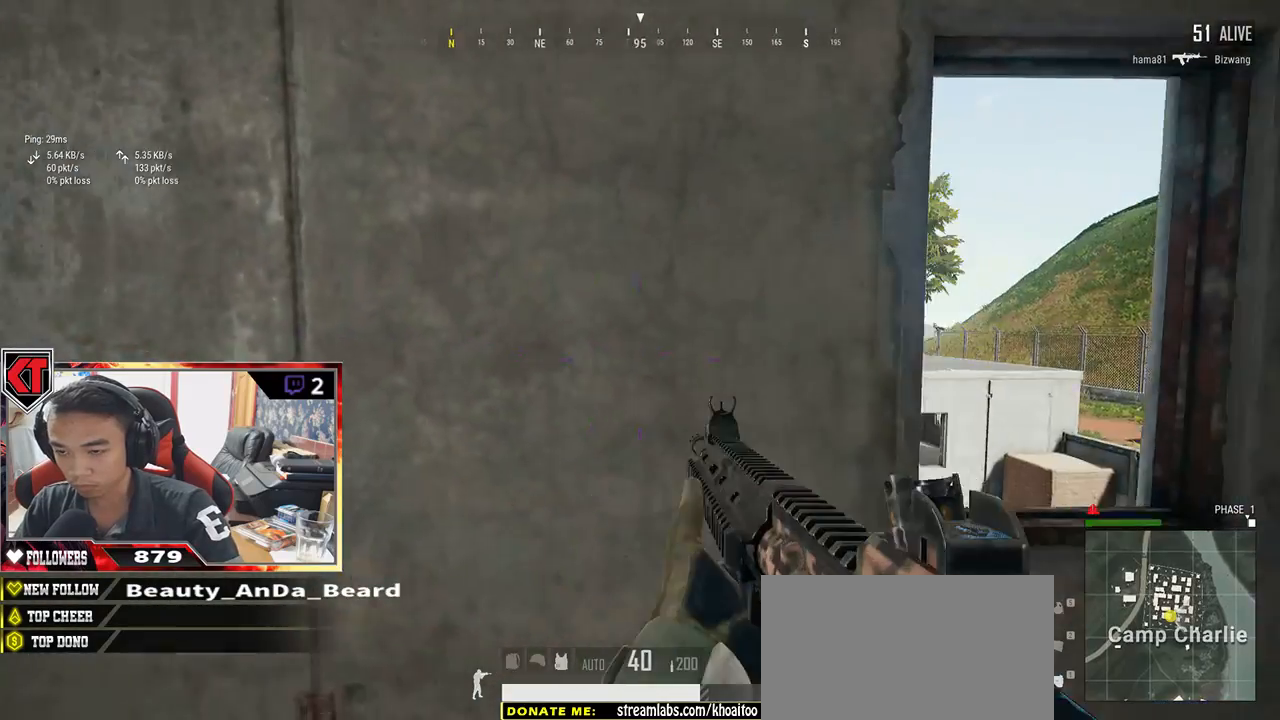
{"keys": ["d"], "mouse": [], "events": [[283, "mouse_right", "down"], [400, "mouse_right", "up"]]}
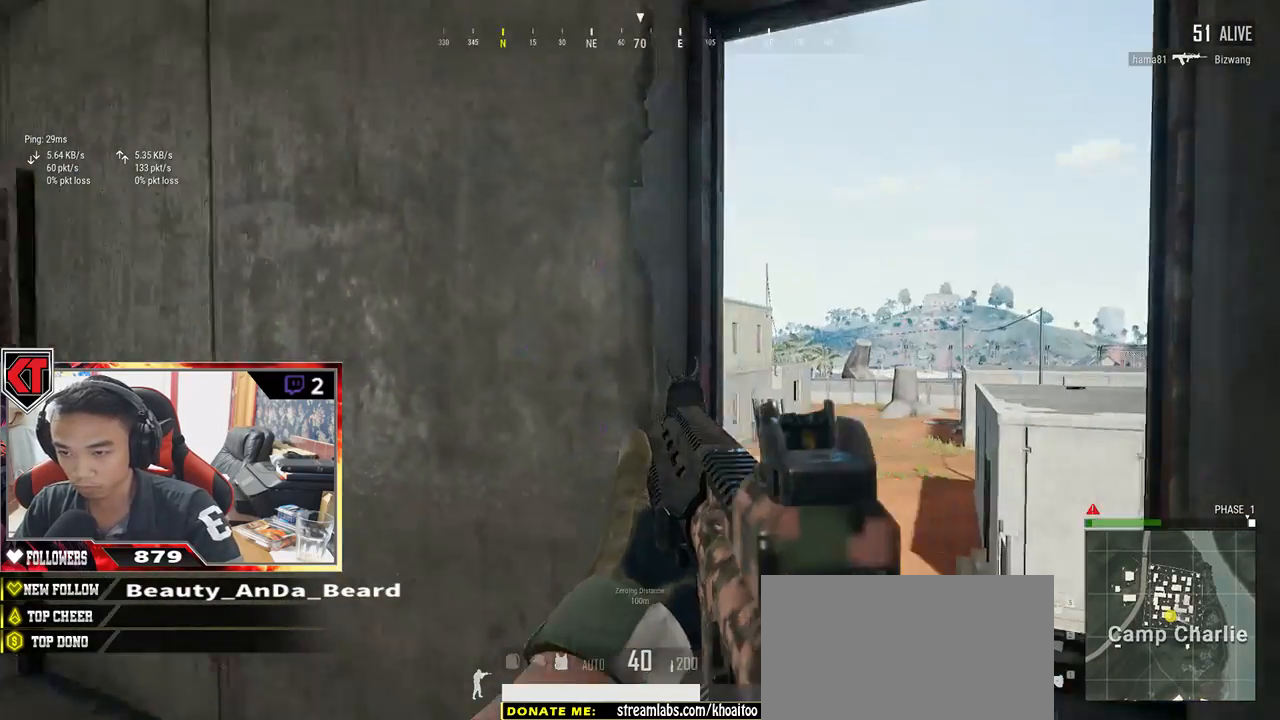
{"keys": ["d"], "mouse": []}
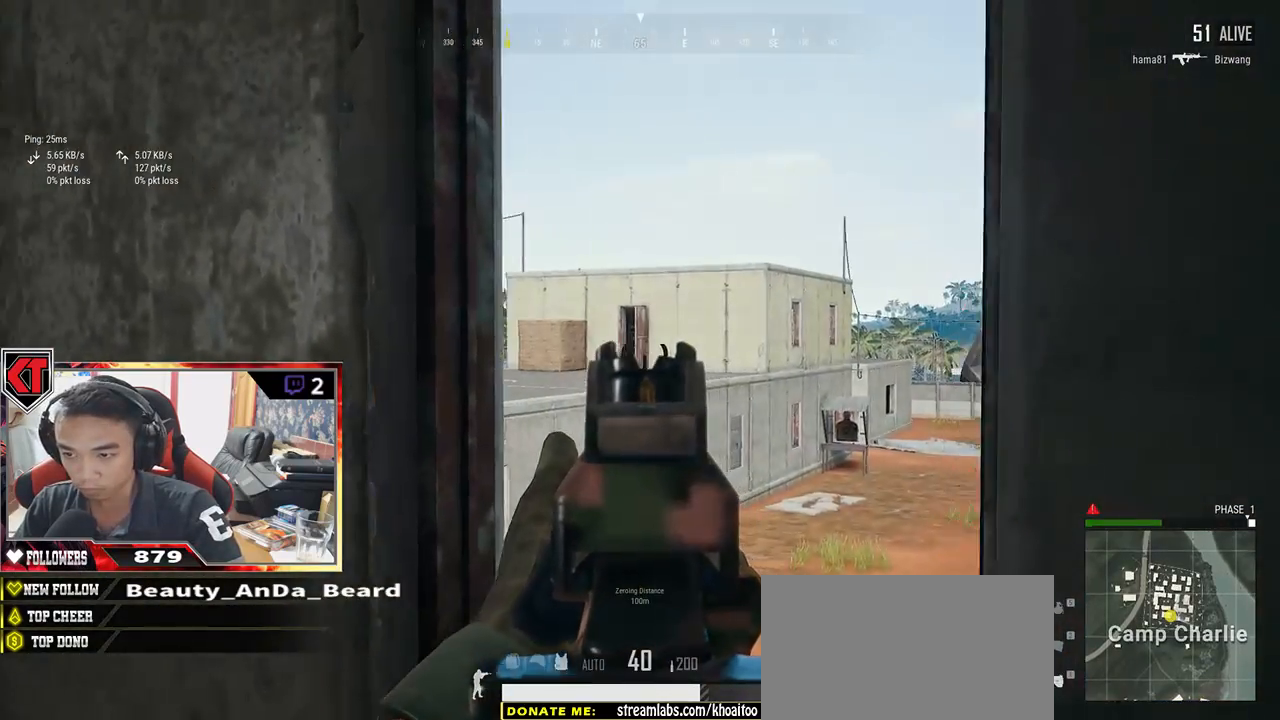
{"keys": ["a"], "mouse": [], "events": [[83, "a", "down"], [117, "d", "up"], [117, "mouse_left", "down"], [217, "mouse_left", "up"], [250, "mouse_left", "down"], [317, "mouse_left", "up"], [350, "mouse_left", "down"], [450, "mouse_left", "up"]]}
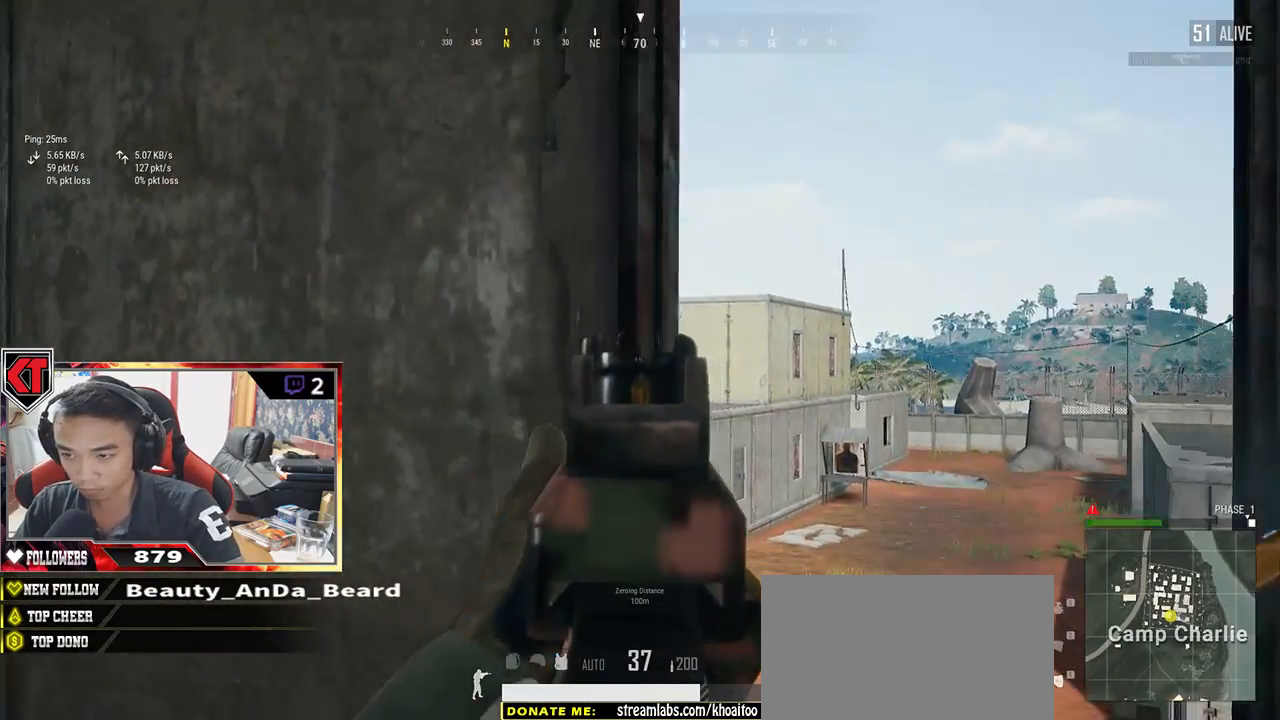
{"keys": ["s"], "mouse": [], "events": [[417, "s", "down"], [467, "a", "up"]]}
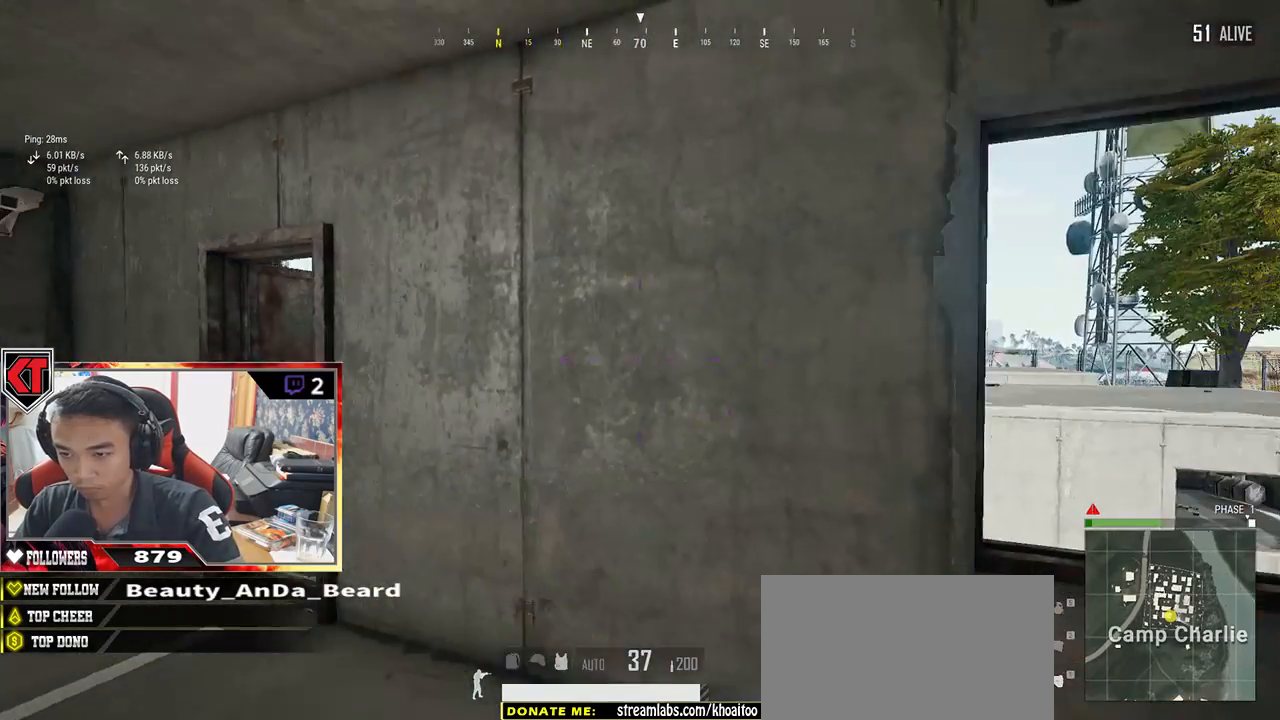
{"keys": ["a"], "mouse": [], "events": [[133, "a", "down"], [217, "a", "up"], [267, "d", "down"], [267, "s", "up"], [467, "a", "down"], [467, "d", "up"]]}
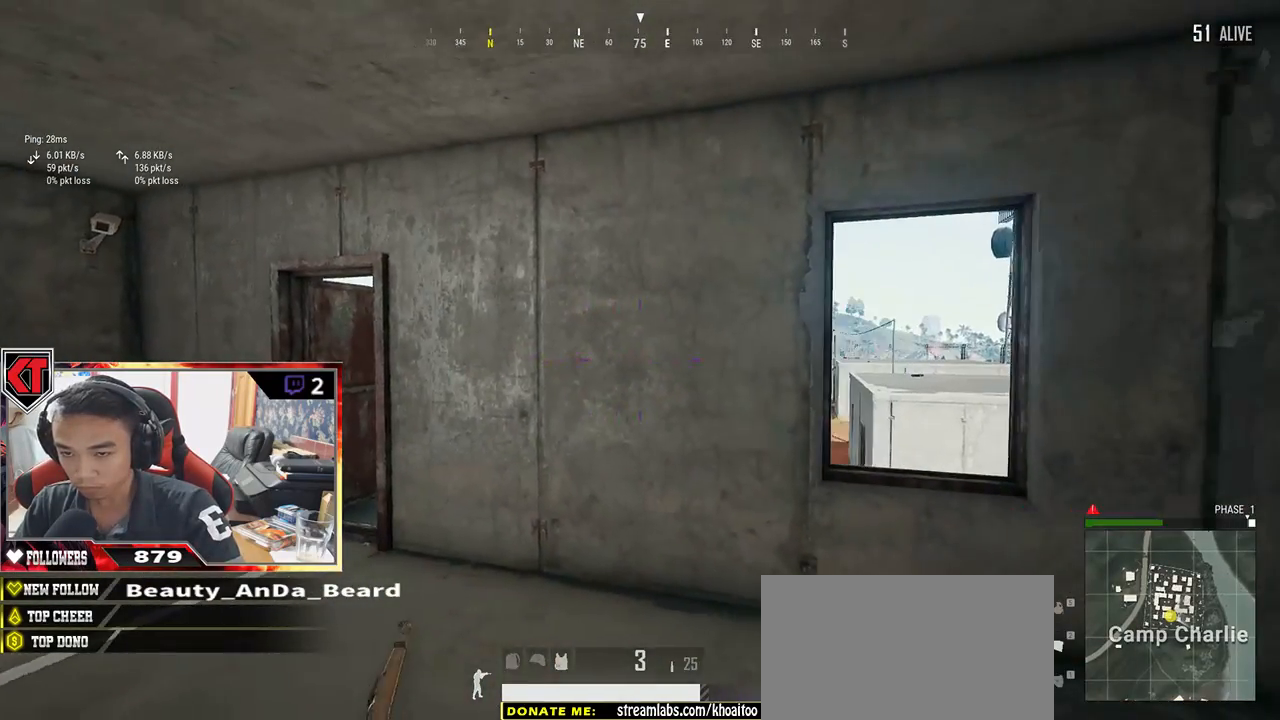
{"keys": [], "mouse": [], "events": [[83, "d", "down"], [133, "a", "up"], [483, "d", "up"]]}
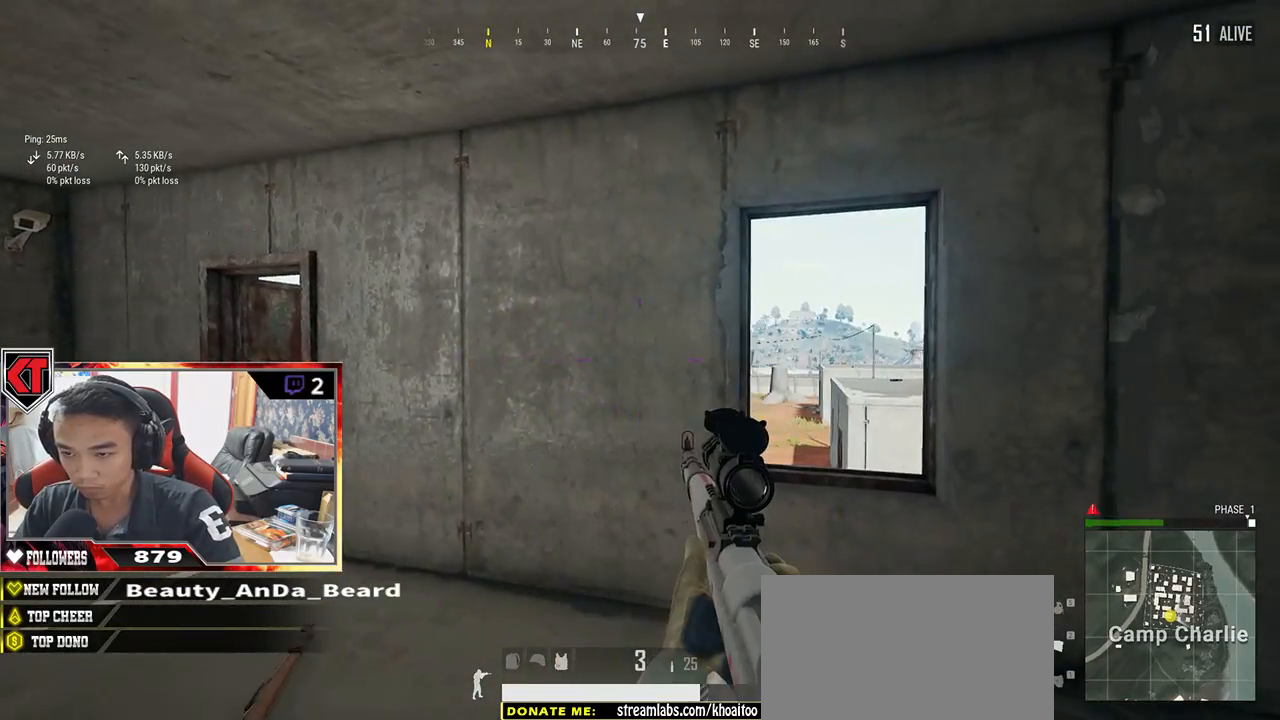
{"keys": ["e"], "mouse": []}
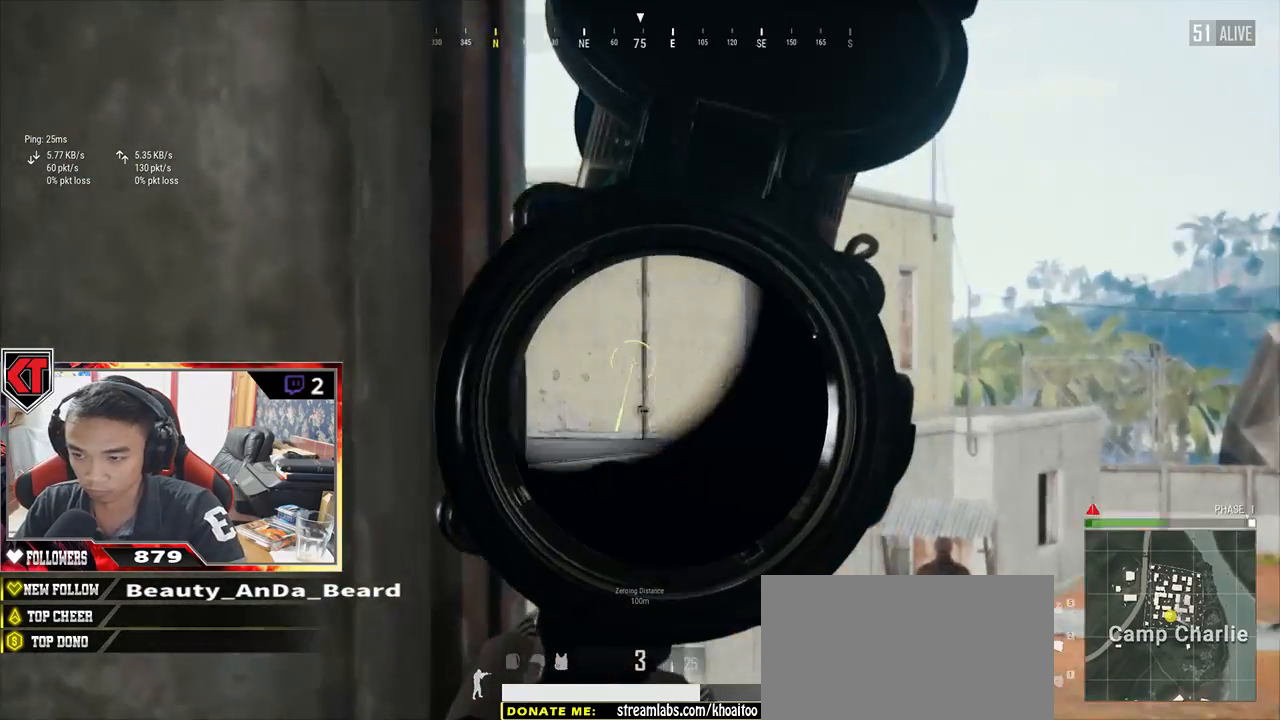
{"keys": ["e"], "mouse": [], "events": [[267, "d", "down"], [400, "d", "up"]]}
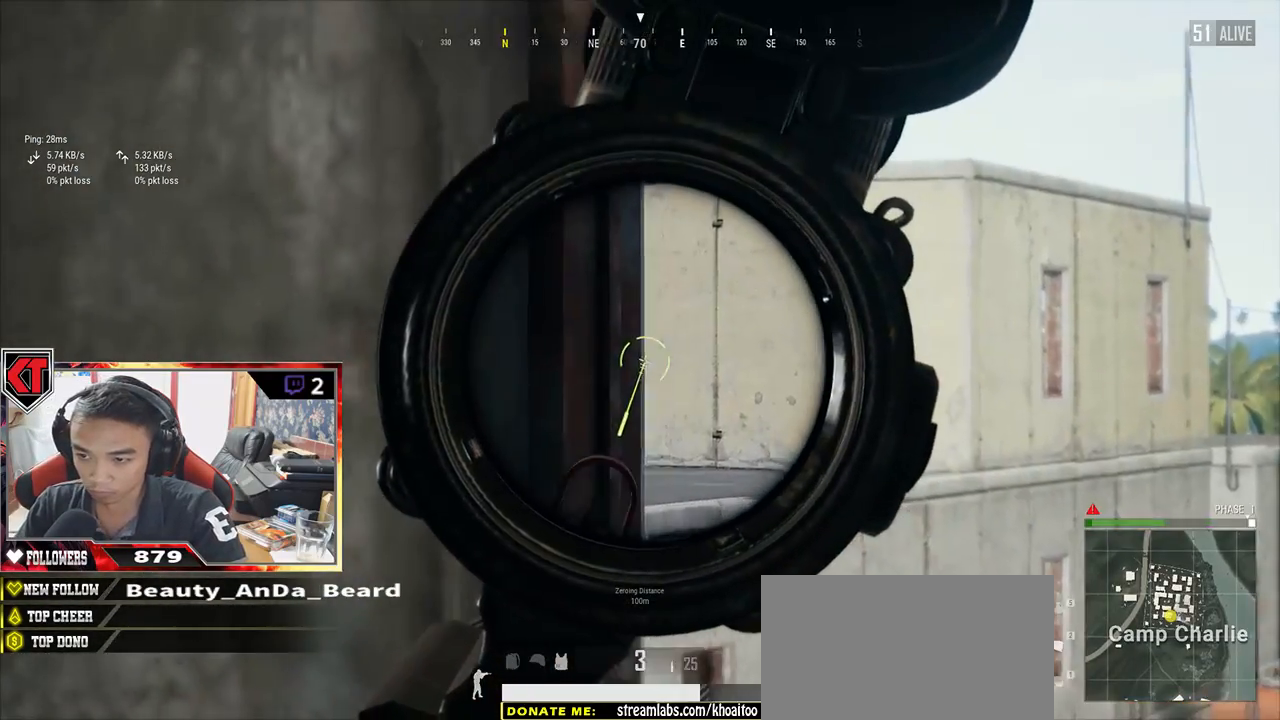
{"keys": ["e"], "mouse": [], "events": [[150, "d", "down"], [283, "d", "up"]]}
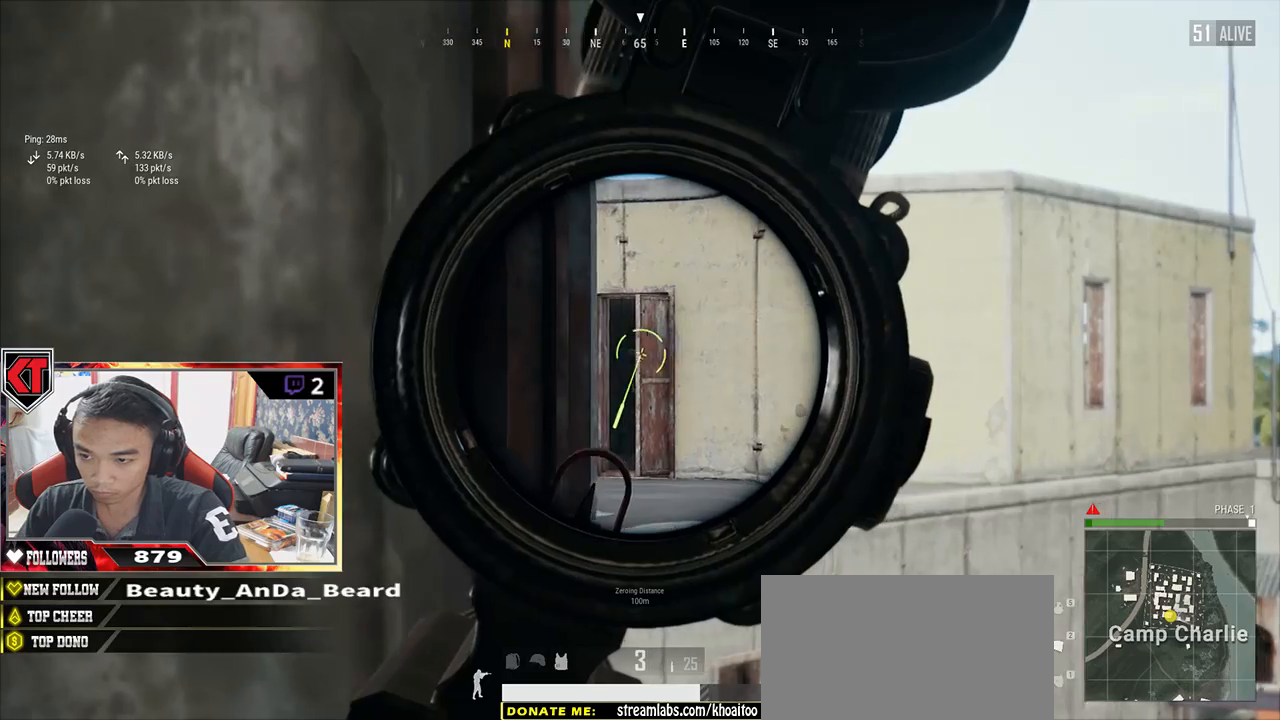
{"keys": ["a"], "mouse": [], "events": [[233, "mouse_left", "down"], [333, "a", "down"], [333, "mouse_left", "up"], [367, "e", "up"]]}
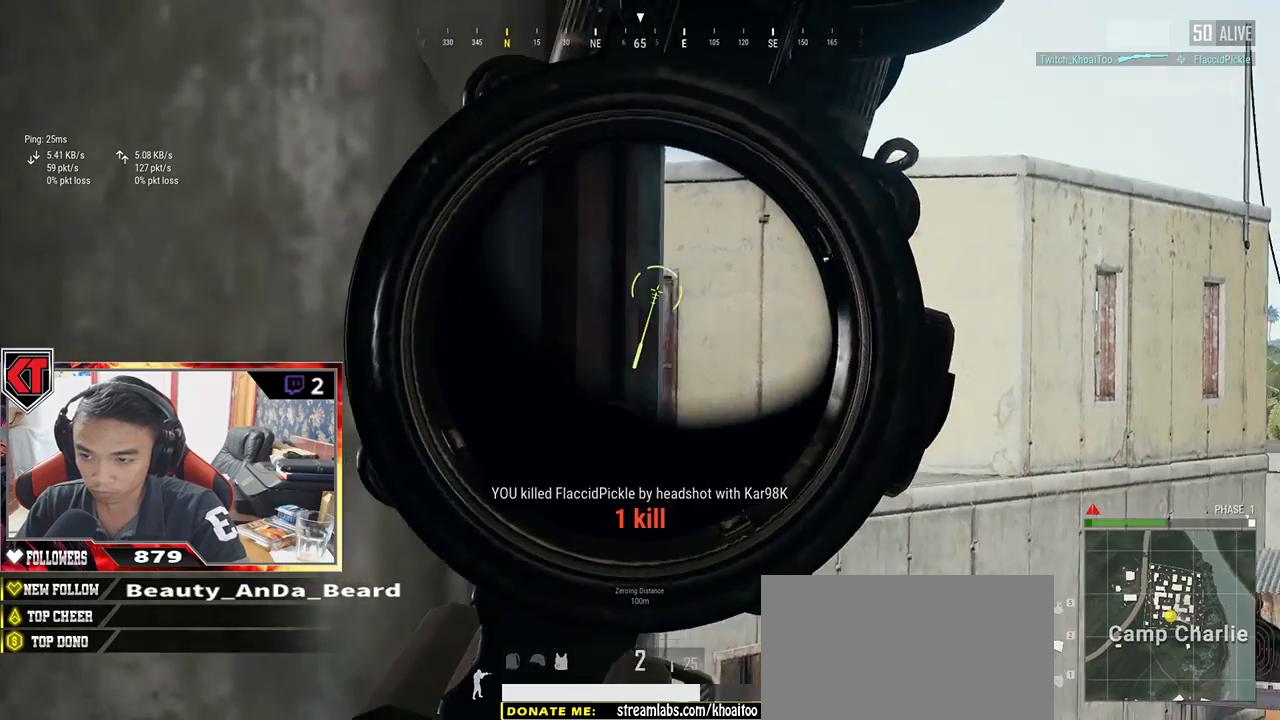
{"keys": ["a", "r"], "mouse": [], "events": [[217, "mouse_right", "down"], [317, "mouse_right", "up"], [450, "r", "down"]]}
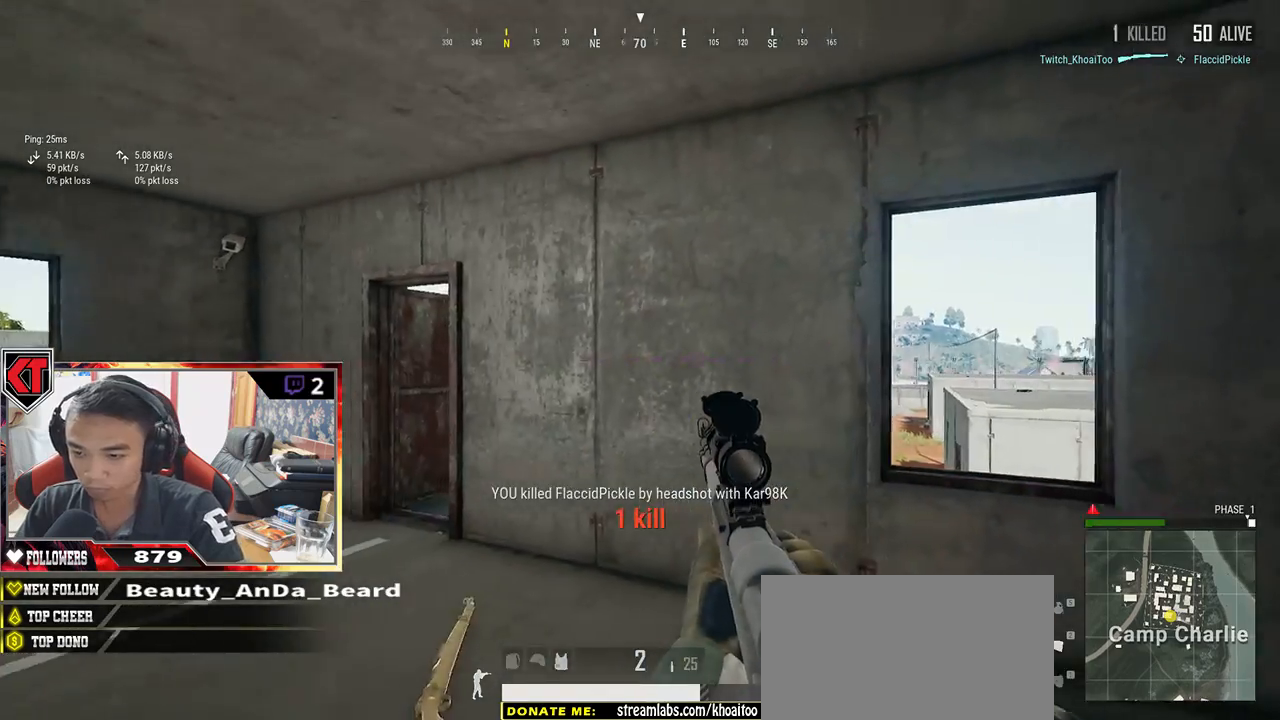
{"keys": ["a", "w"], "mouse": [], "events": [[17, "r", "up"], [150, "w", "down"], [200, "a", "up"], [267, "r", "down"], [317, "r", "up"], [417, "a", "down"], [417, "r", "down"], [450, "r", "up"]]}
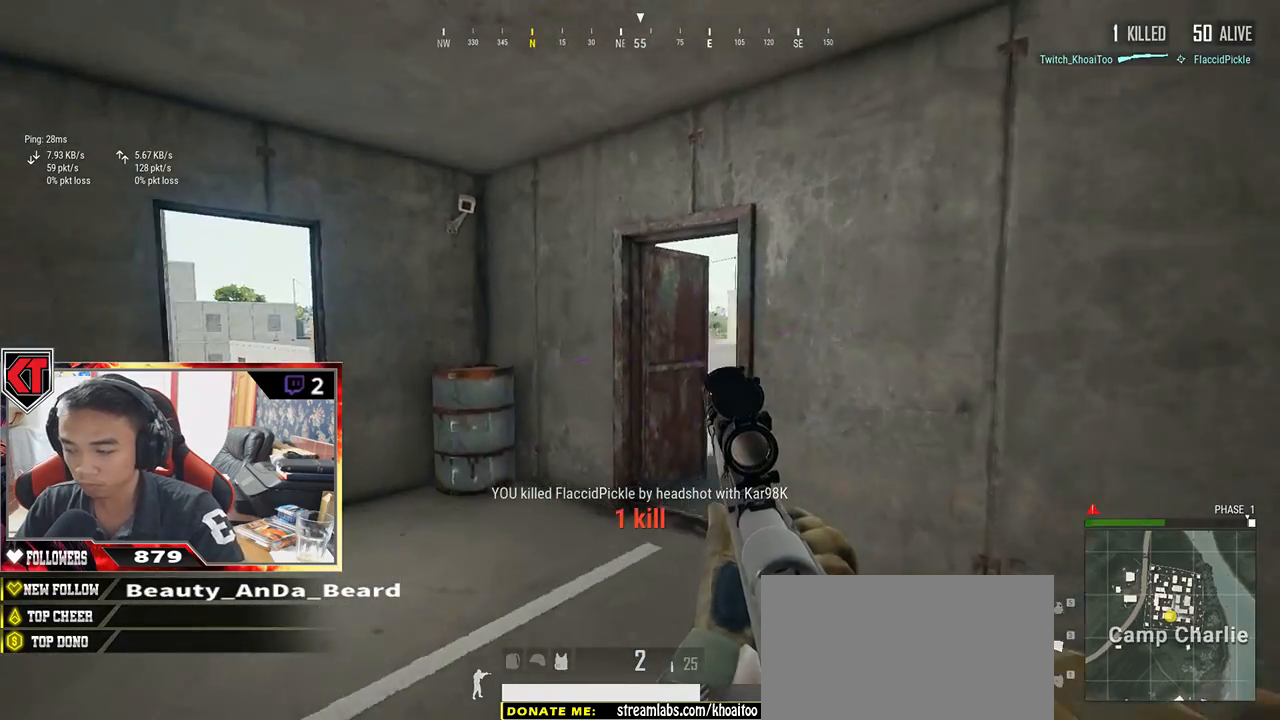
{"keys": ["s"], "mouse": [], "events": [[33, "w", "up"], [67, "r", "down"], [133, "r", "up"], [217, "s", "down"], [300, "a", "up"], [300, "r", "down"], [317, "r", "up"], [400, "r", "down"], [450, "r", "up"]]}
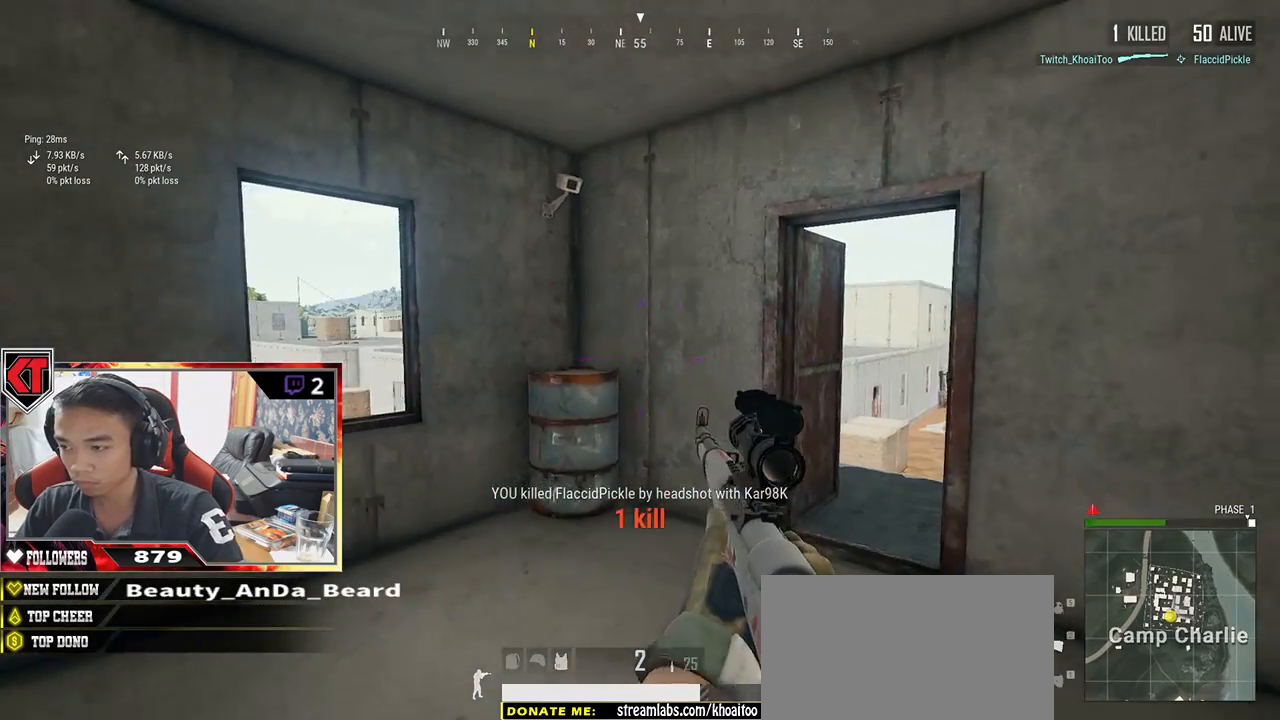
{"keys": ["d", "s"], "mouse": [], "events": [[17, "r", "down"], [117, "r", "up"], [150, "r", "down"], [200, "r", "up"], [283, "r", "down"], [350, "r", "up"], [467, "d", "down"]]}
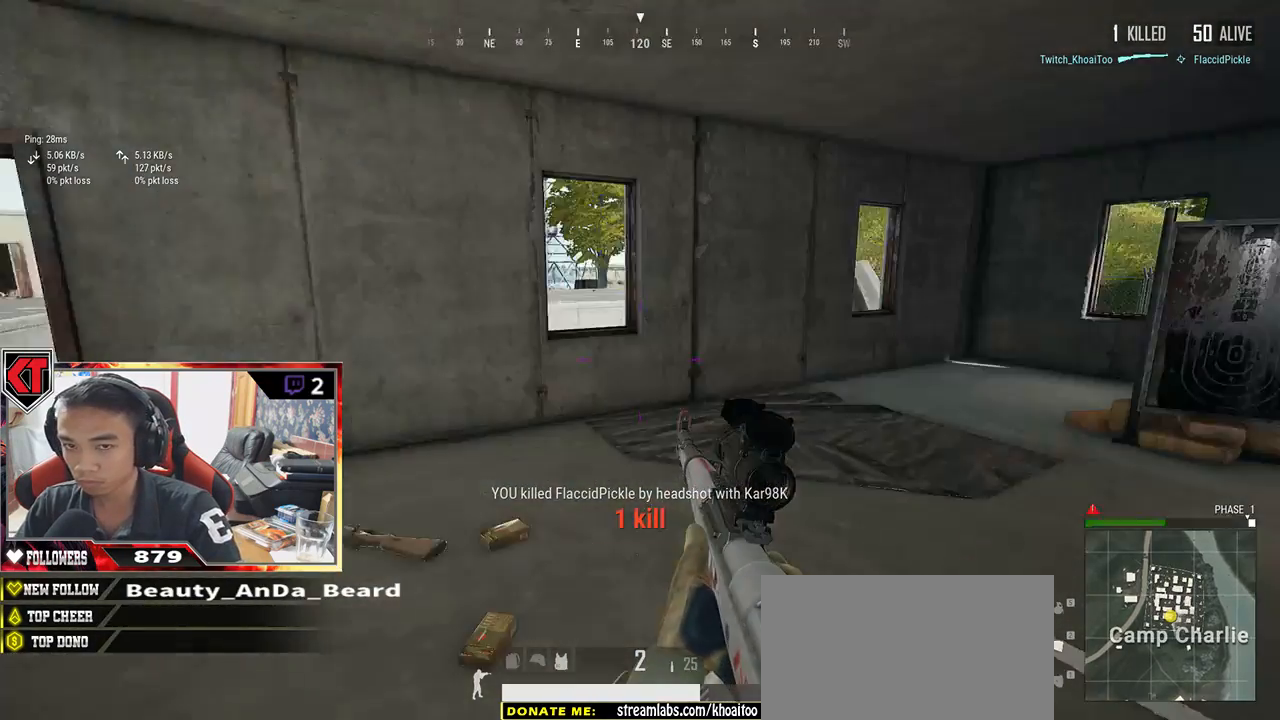
{"keys": ["w"], "mouse": [], "events": [[33, "s", "up"], [183, "w", "down"], [333, "d", "up"]]}
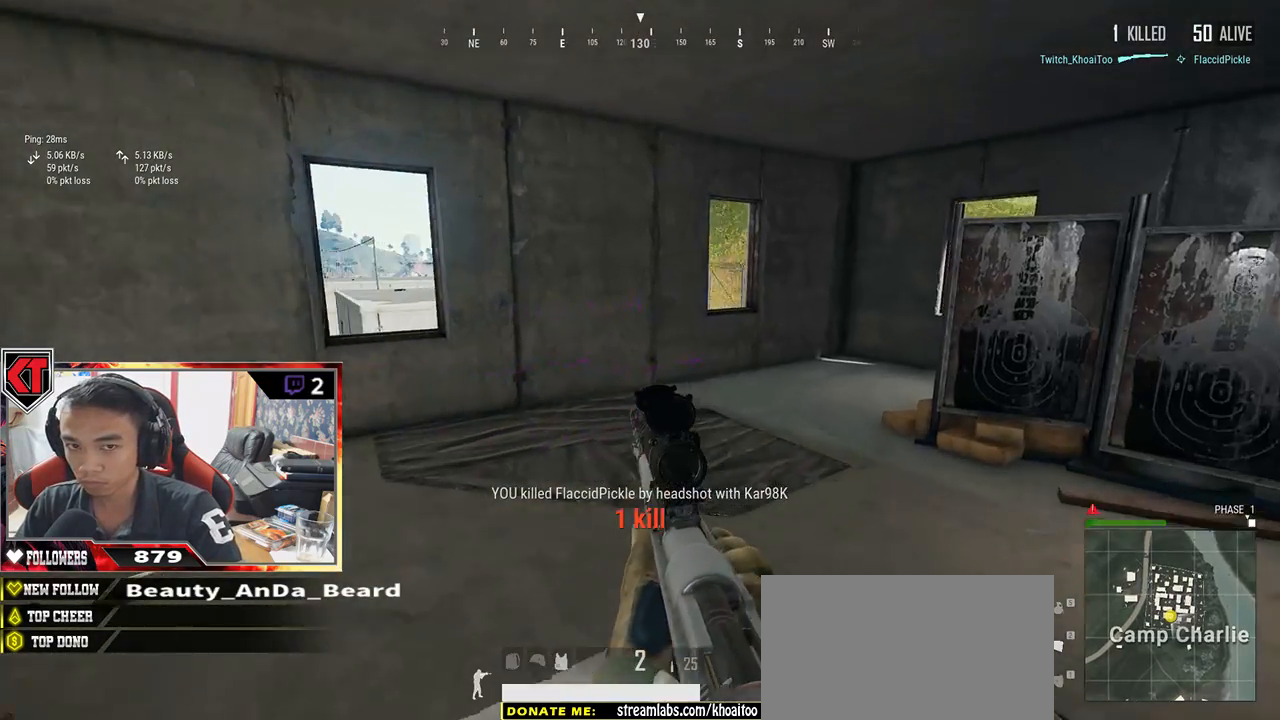
{"keys": ["d", "w"], "mouse": [], "events": [[200, "d", "down"]]}
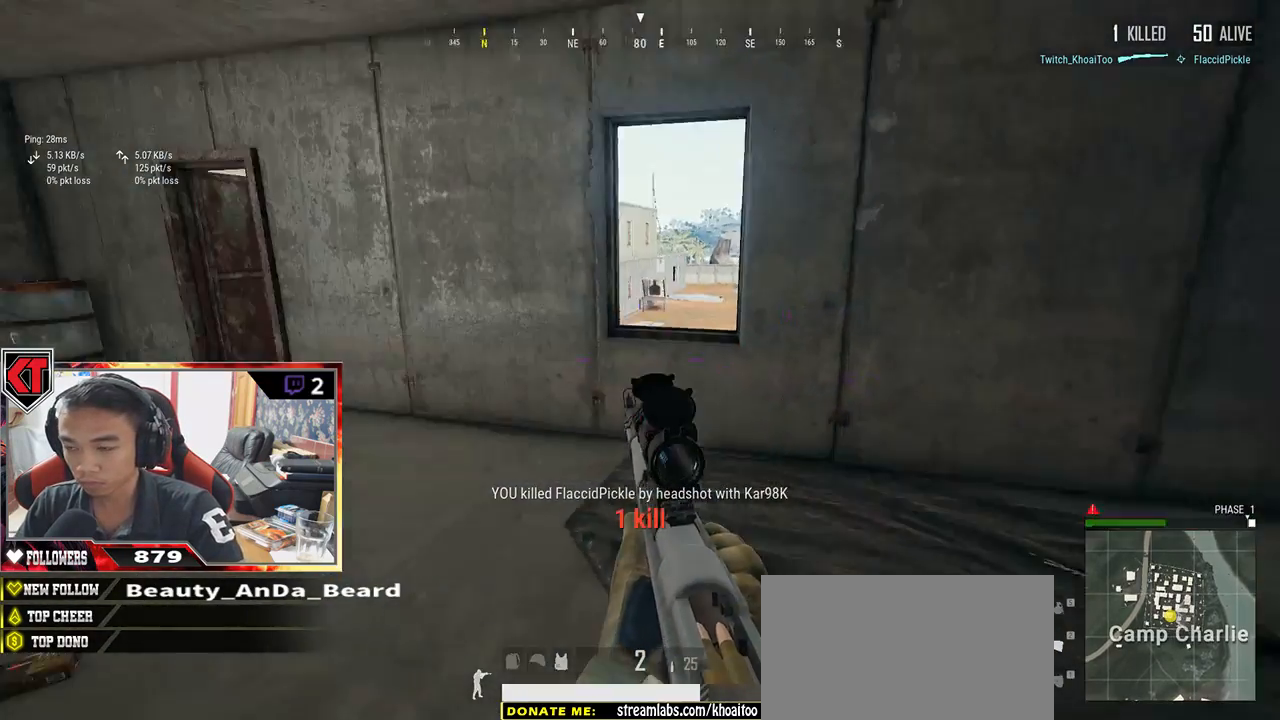
{"keys": ["d", "s"], "mouse": [], "events": [[383, "w", "up"], [500, "s", "down"]]}
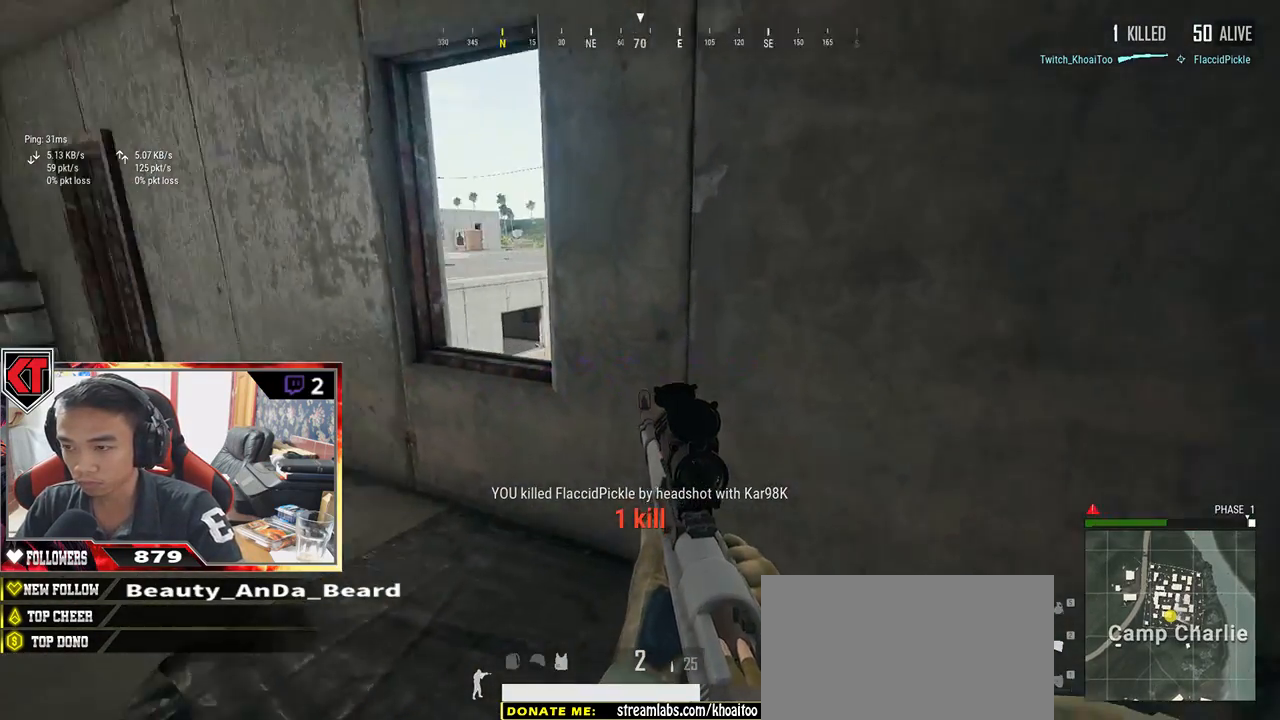
{"keys": ["w"], "mouse": [], "events": [[133, "a", "down"], [217, "d", "up"], [217, "s", "up"], [383, "w", "down"], [433, "a", "up"]]}
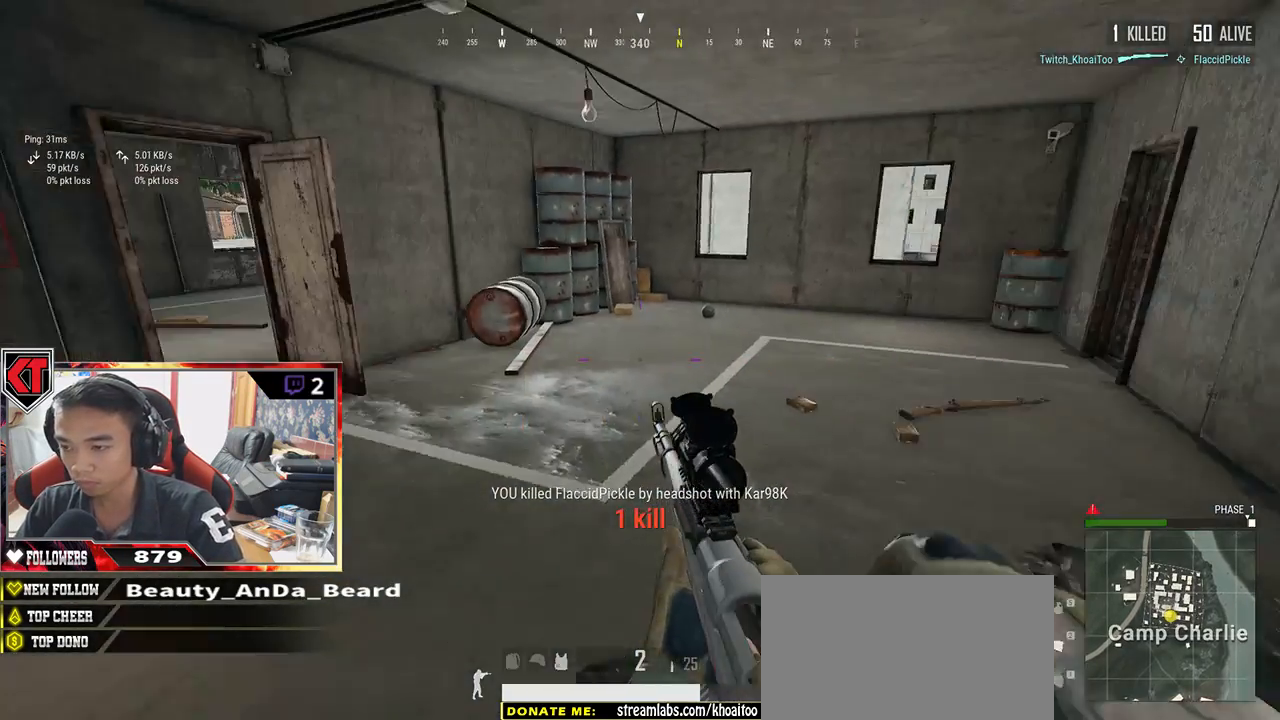
{"keys": ["w"], "mouse": [], "events": [[117, "d", "down"], [483, "d", "up"]]}
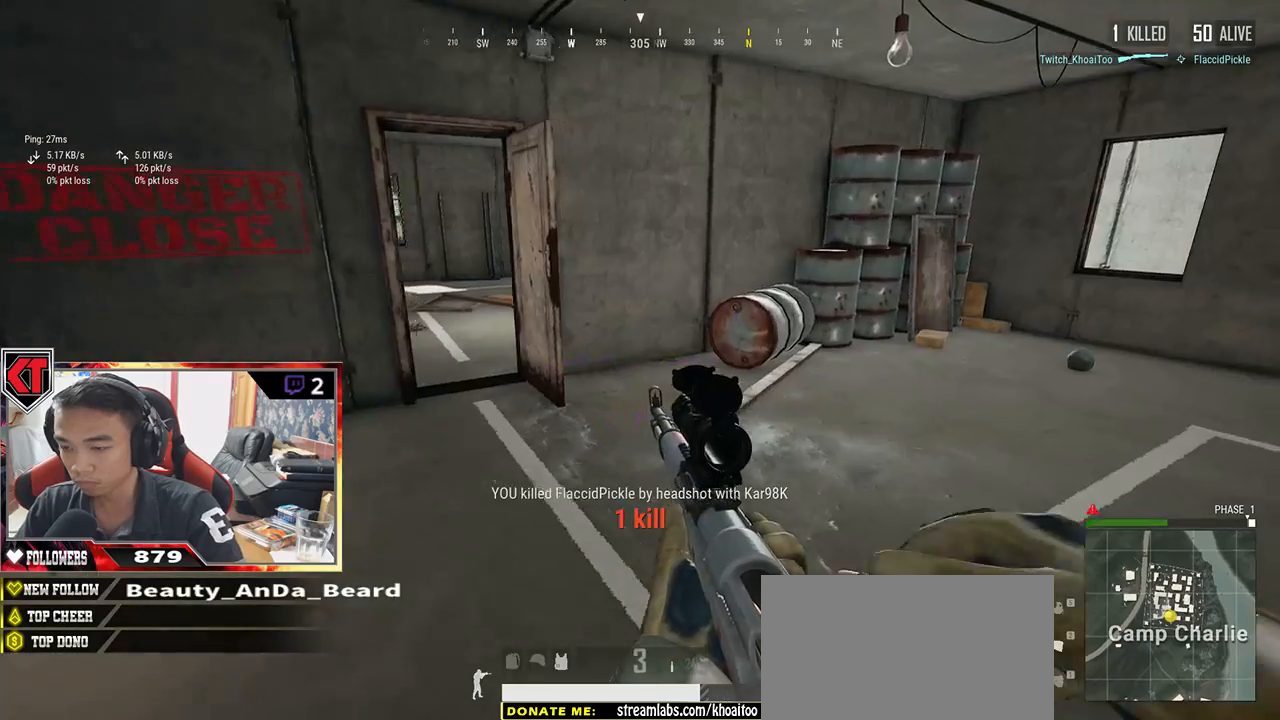
{"keys": ["d", "s", "tab"], "mouse": [], "events": [[17, "d", "down"], [100, "w", "up"], [250, "s", "down"], [417, "tab", "down"]]}
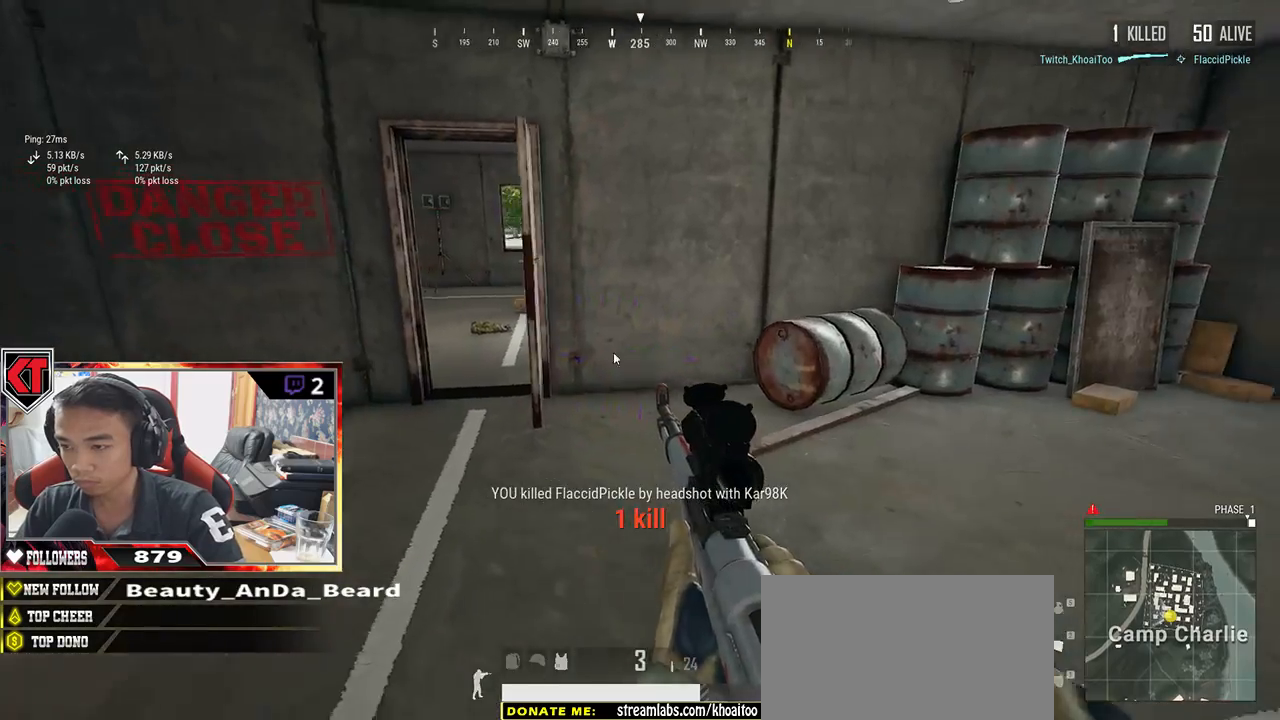
{"keys": ["a"], "mouse": [], "events": [[50, "tab", "up"], [117, "s", "up"], [400, "a", "down"], [467, "d", "up"]]}
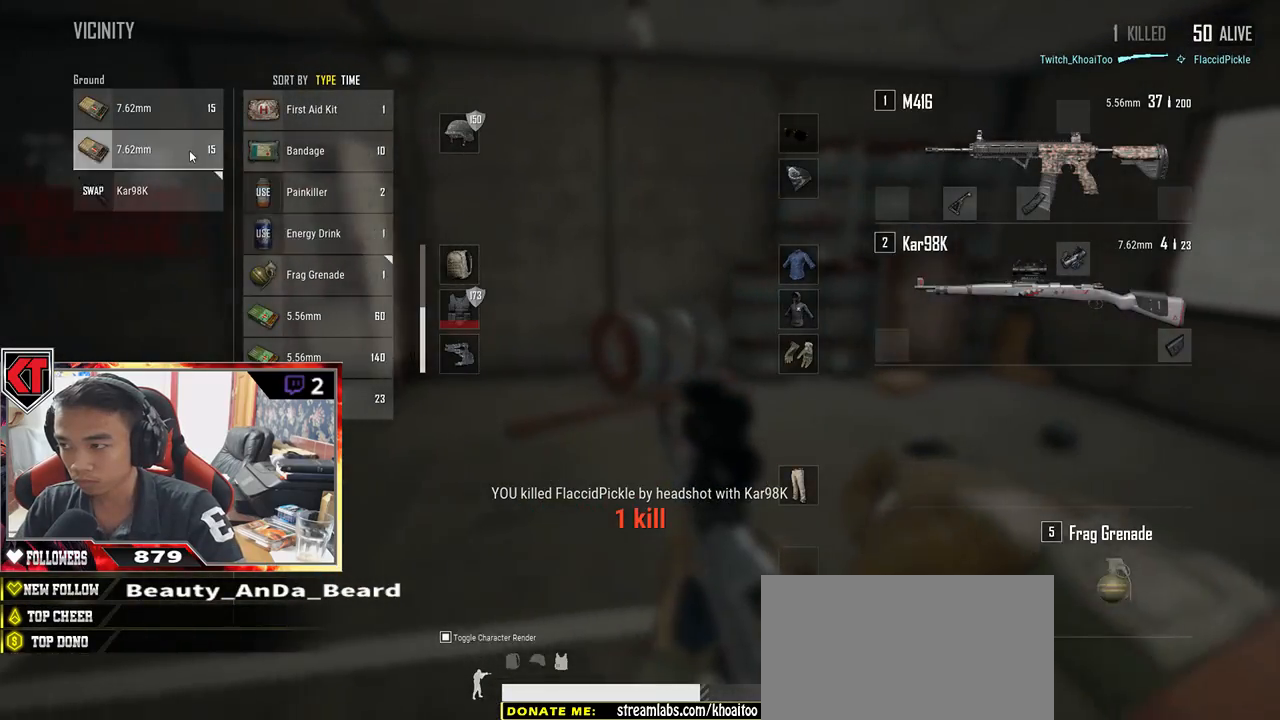
{"keys": ["w"], "mouse": [], "events": [[100, "mouse_left", "down"], [200, "mouse_left", "up"], [333, "mouse_left", "down"], [417, "a", "up"], [417, "w", "down"], [433, "mouse_left", "up"]]}
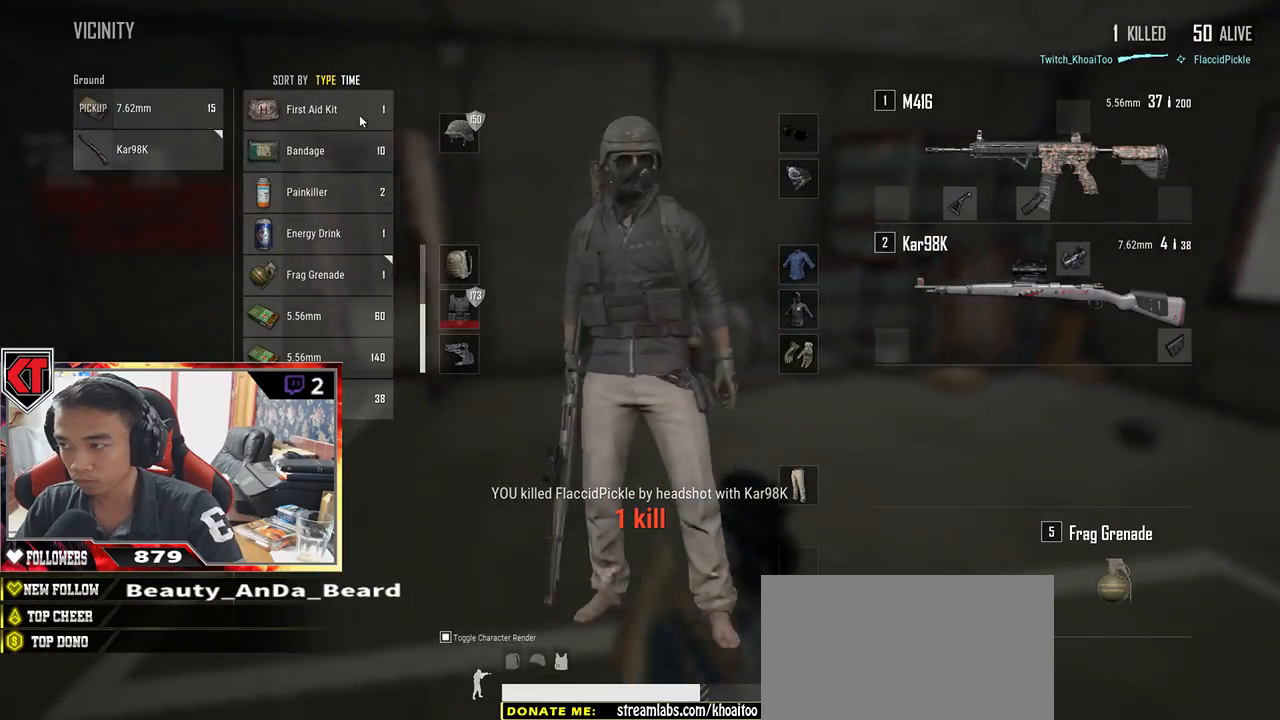
{"keys": ["r", "w"], "mouse": [], "events": [[50, "tab", "down"], [150, "tab", "up"], [317, "r", "down"], [400, "r", "up"], [467, "r", "down"]]}